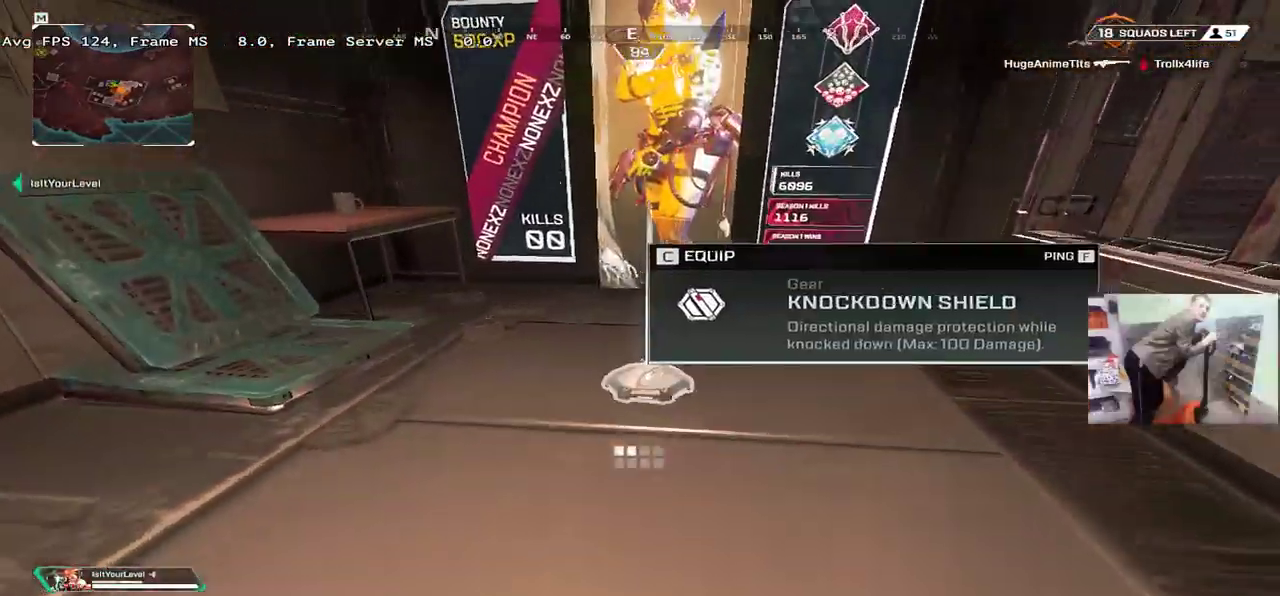
Gameplay with keyboard and mouse; each line is a JSON object with the keys and mouse buttons held at the frame after it. "events" lists presses ("down") and releases ("up") of "1", "2", "3", "4", "5", "a", "alt", "b", "c", "ctrl", "d", "e", "f", "g", "q", "r", "s", "shift", "space", "t", "tab", "v", "w", "x", "z", "mouse_left", "mouse_wheel", "mouse_right", "mouse_mb4" and "mouse_mb5" between this image and that frame as [ms after this image, input, new state], when the widget could be followed in between. "mouse_left", "mouse_wheel", "mouse_right", "mouse_mb4", "mouse_mb5" = the "left", "wheel", "right", "mb4", "mb5" buttons of the "mouse" list. No other keys are recorded. "wheel" means that the mouse wheel is clicked or scrolled. Mouse movement is not recorded.
{"keys": ["q", "w"], "mouse": [], "events": [[50, "c", "down"], [84, "w", "down"], [100, "c", "up"], [100, "shift", "down"], [184, "shift", "up"], [284, "q", "down"]]}
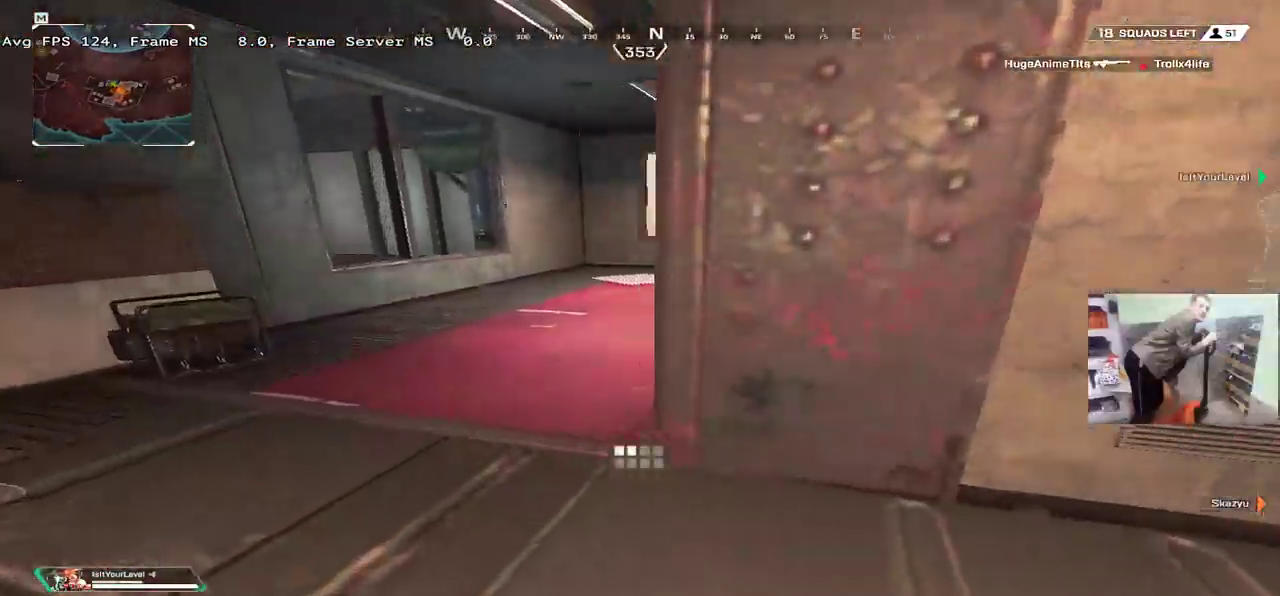
{"keys": ["w"], "mouse": [], "events": [[284, "shift", "down"], [367, "shift", "up"], [384, "q", "up"]]}
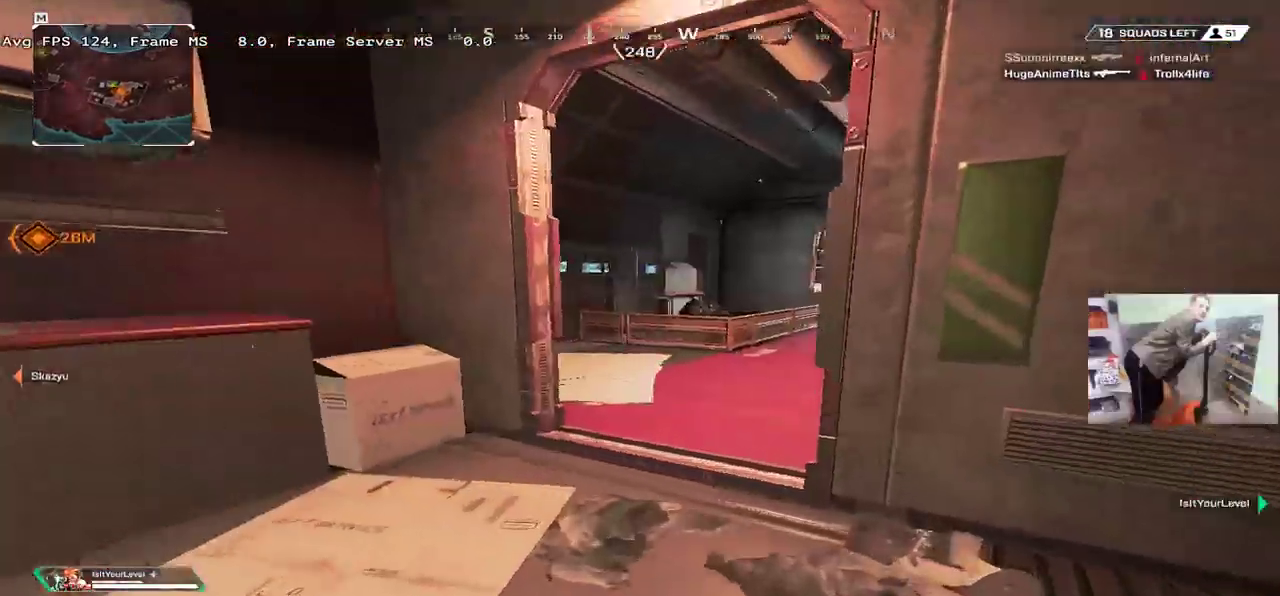
{"keys": ["ctrl", "w"], "mouse": [], "events": [[350, "ctrl", "down"]]}
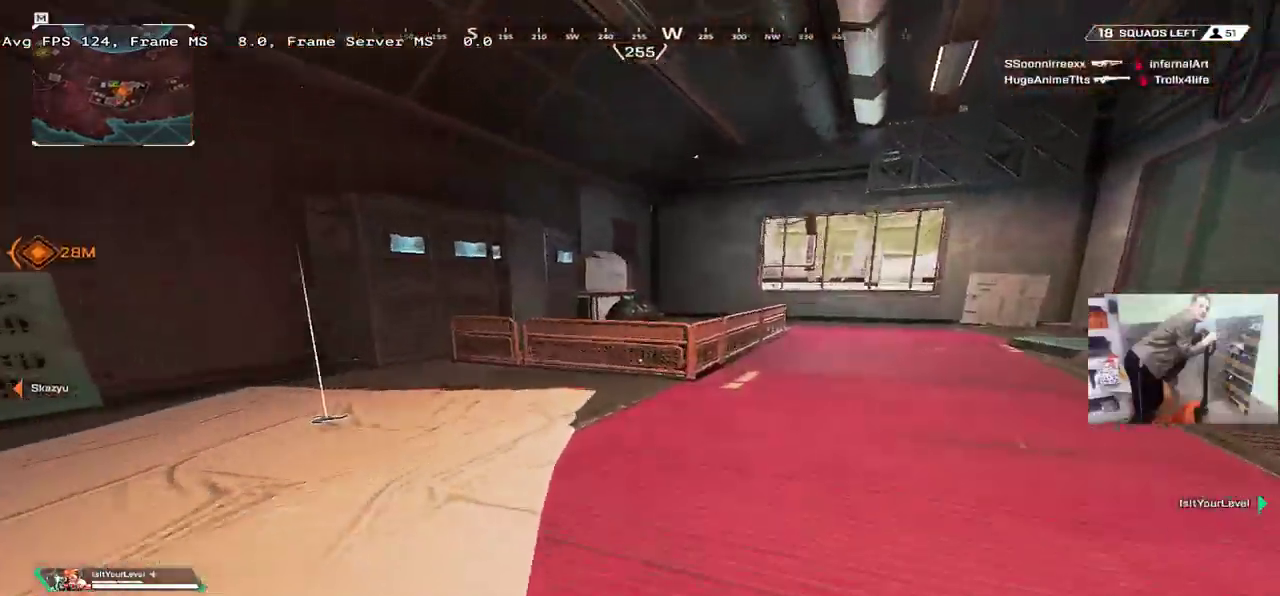
{"keys": ["ctrl"], "mouse": [], "events": [[50, "mouse_right", "down"], [84, "w", "up"], [150, "mouse_right", "up"]]}
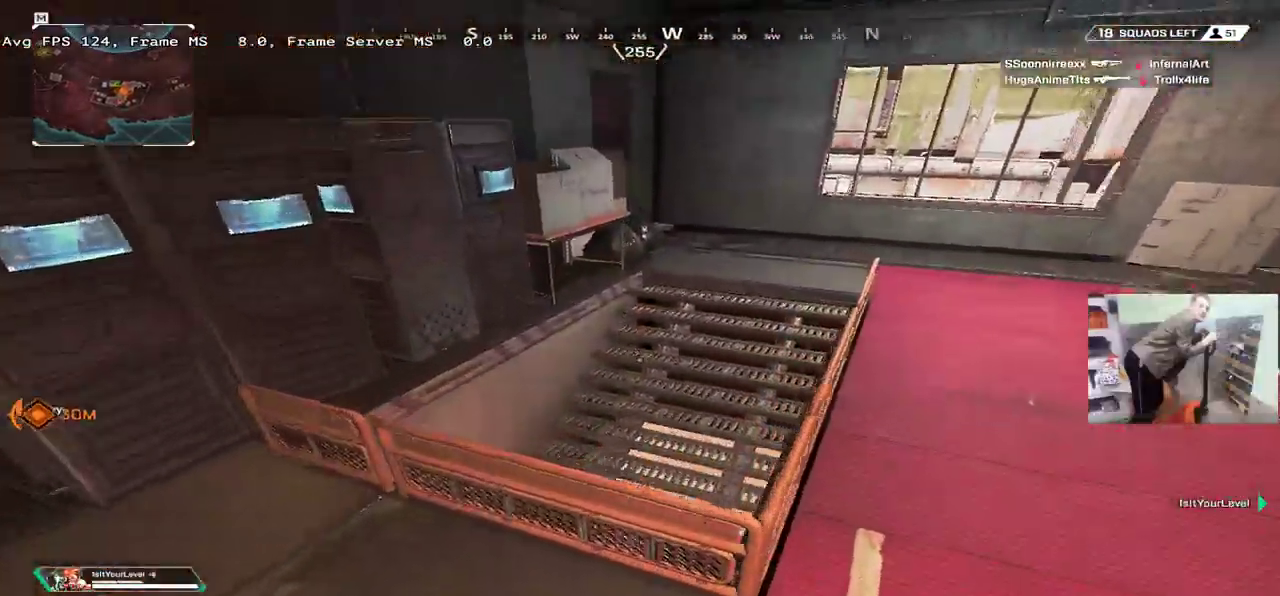
{"keys": [], "mouse": [], "events": [[134, "w", "down"], [234, "ctrl", "up"], [417, "w", "up"]]}
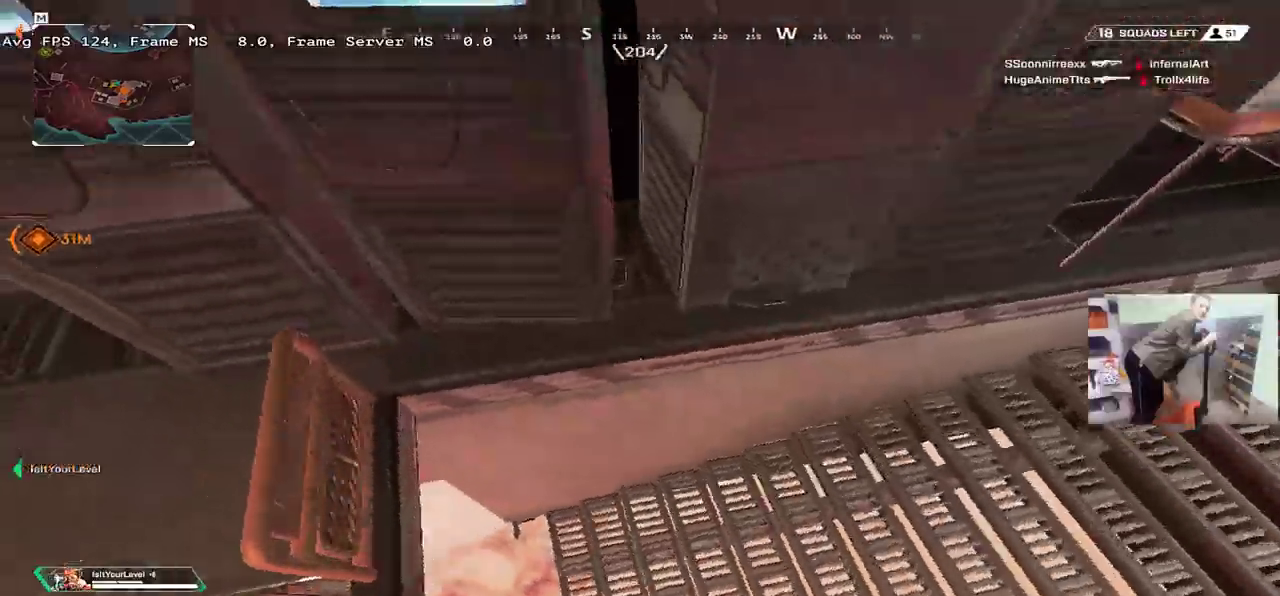
{"keys": ["q", "w"], "mouse": []}
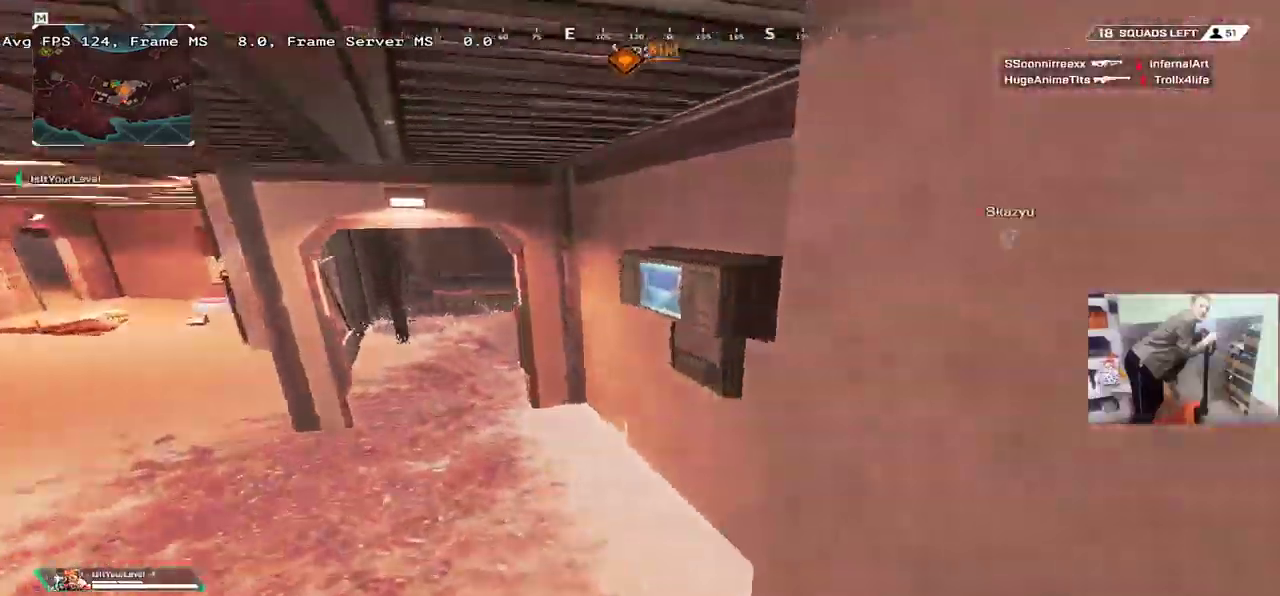
{"keys": ["q", "w"], "mouse": [], "events": []}
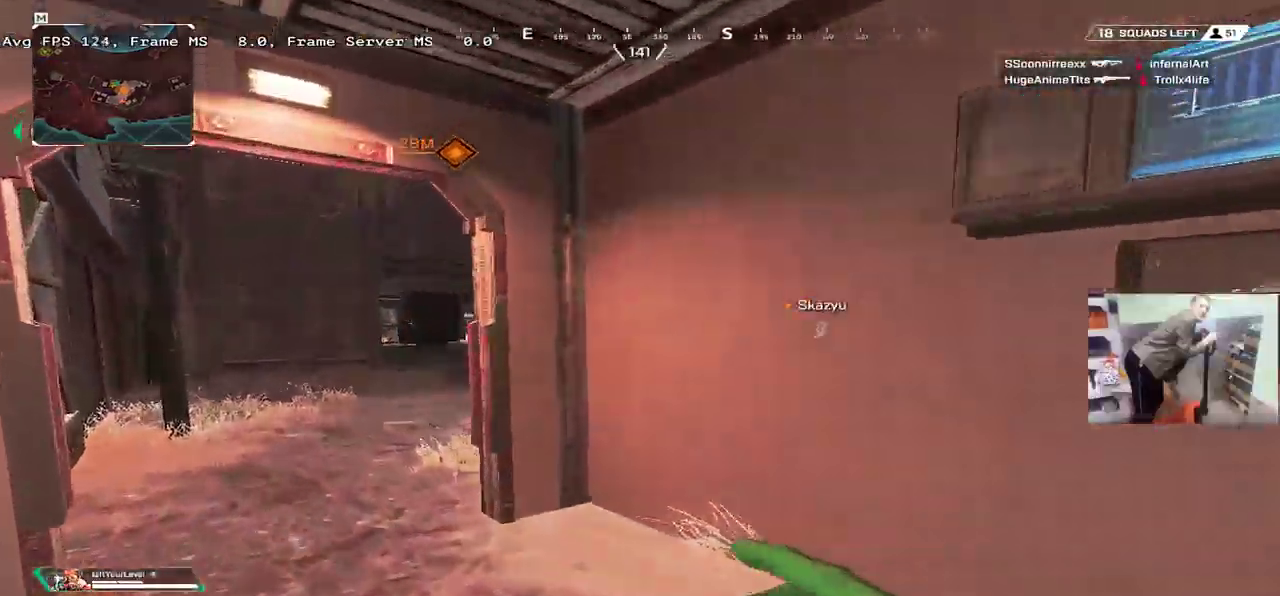
{"keys": ["q", "w"], "mouse": [], "events": []}
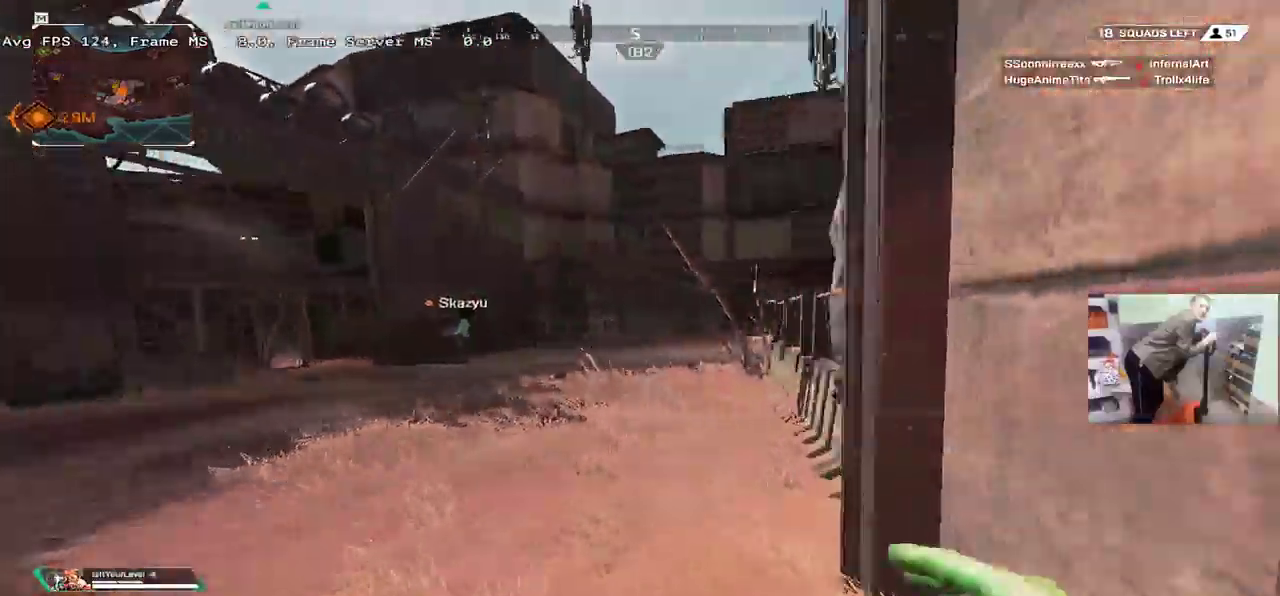
{"keys": ["ctrl", "q", "w"], "mouse": [], "events": [[350, "ctrl", "down"]]}
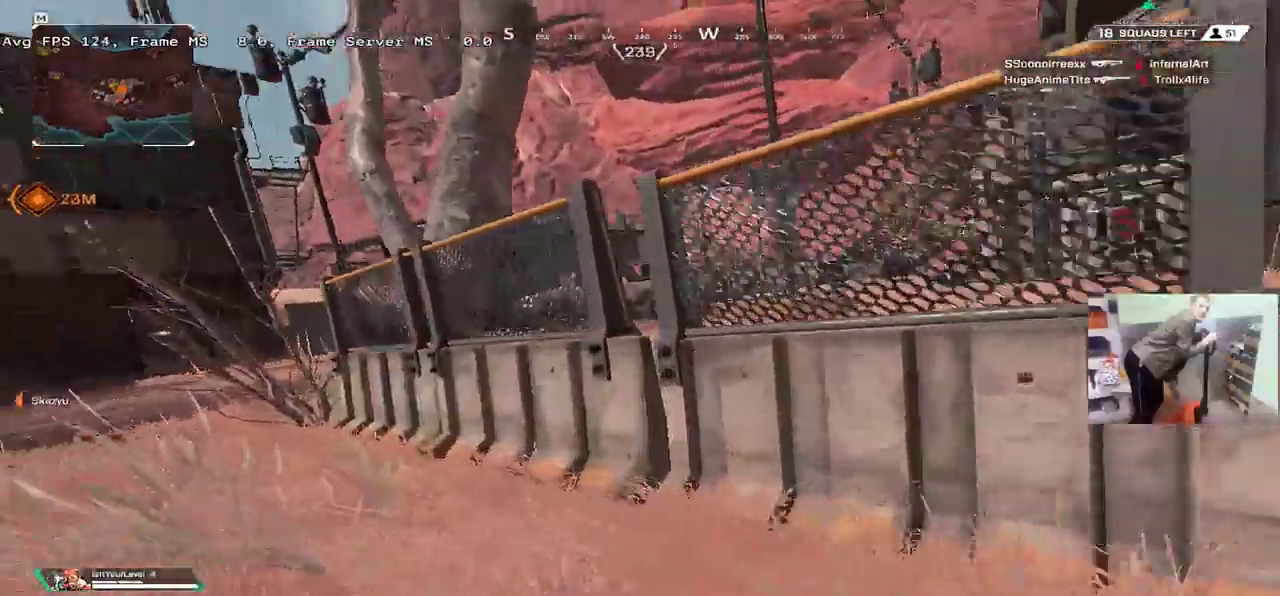
{"keys": ["q"], "mouse": [], "events": [[134, "mouse_right", "down"], [200, "mouse_right", "up"], [250, "w", "up"], [300, "ctrl", "up"]]}
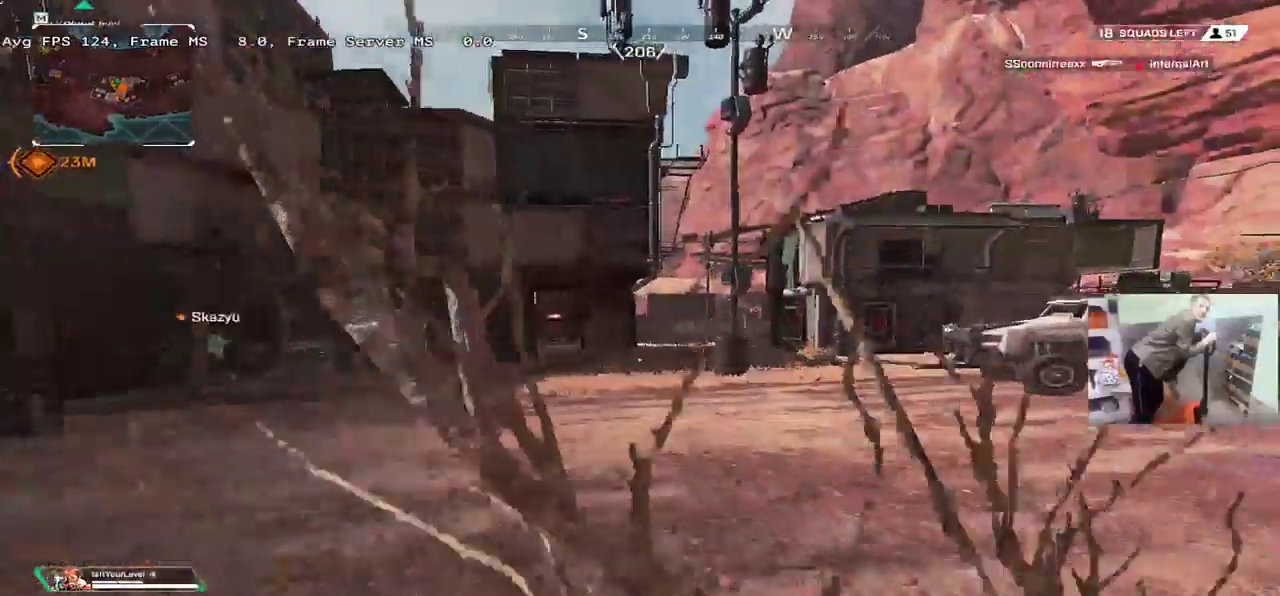
{"keys": ["w"], "mouse": [], "events": [[84, "q", "up"], [117, "e", "down"], [150, "w", "down"], [234, "e", "up"], [234, "shift", "down"], [334, "shift", "up"]]}
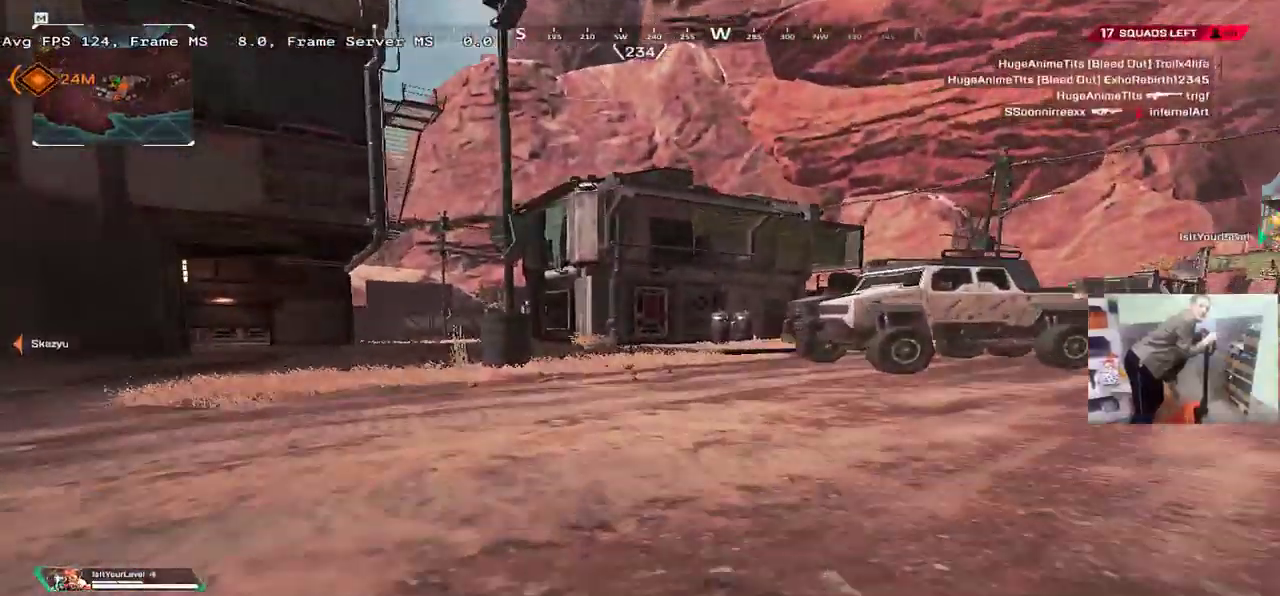
{"keys": ["w"], "mouse": [], "events": []}
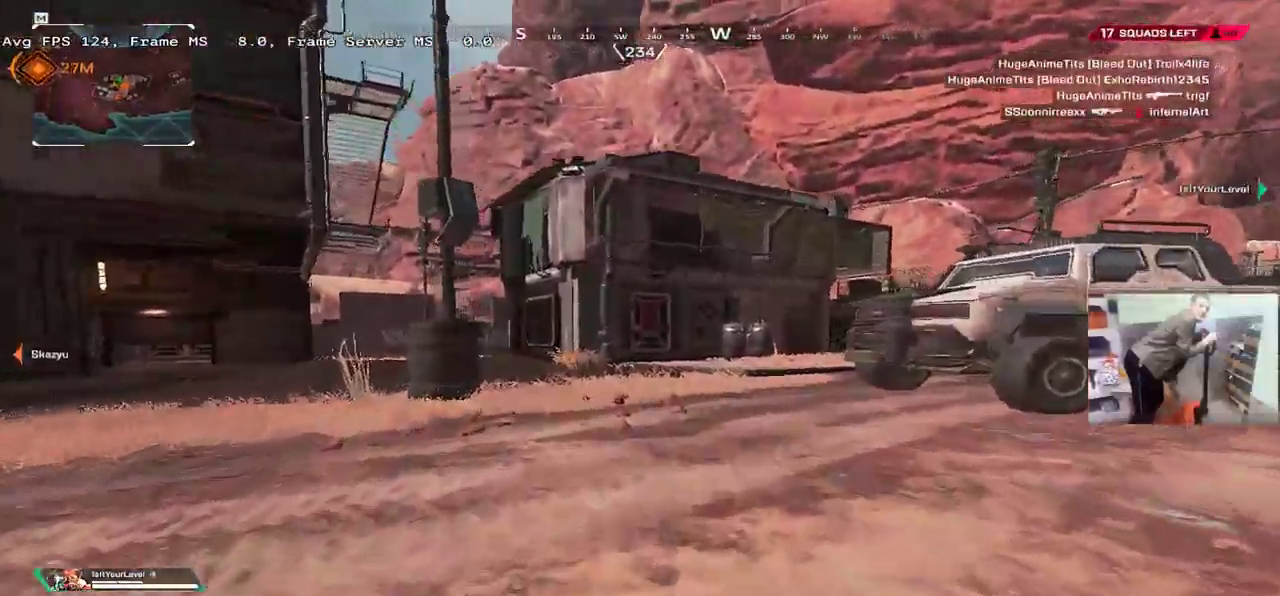
{"keys": ["w"], "mouse": [], "events": []}
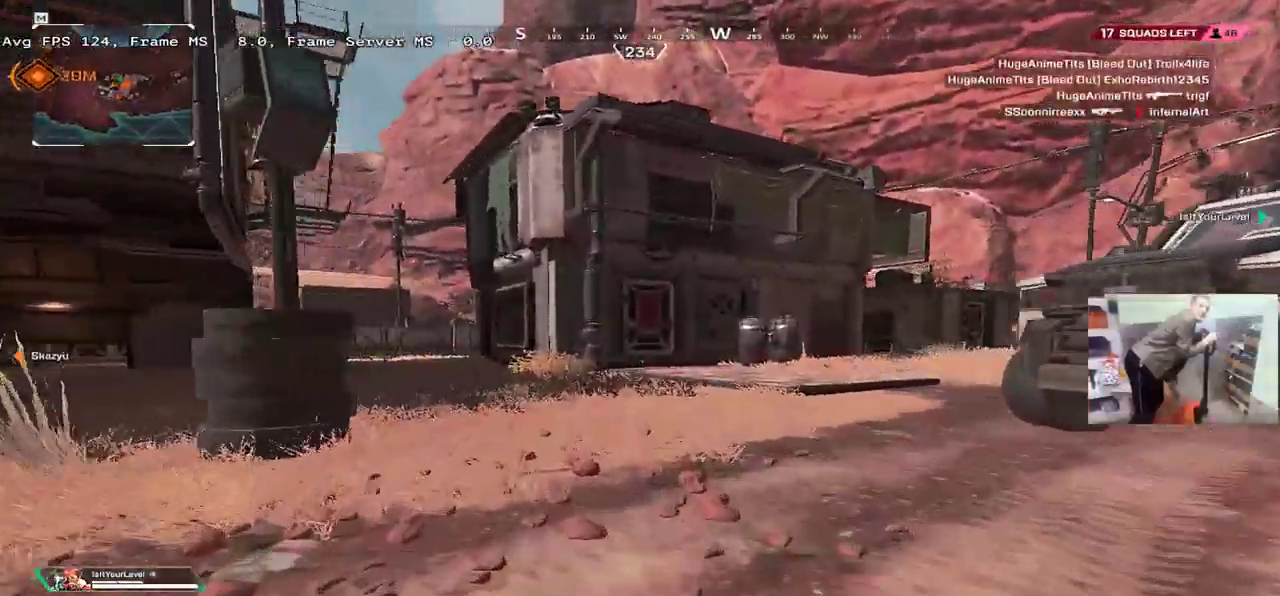
{"keys": ["w"], "mouse": [], "events": []}
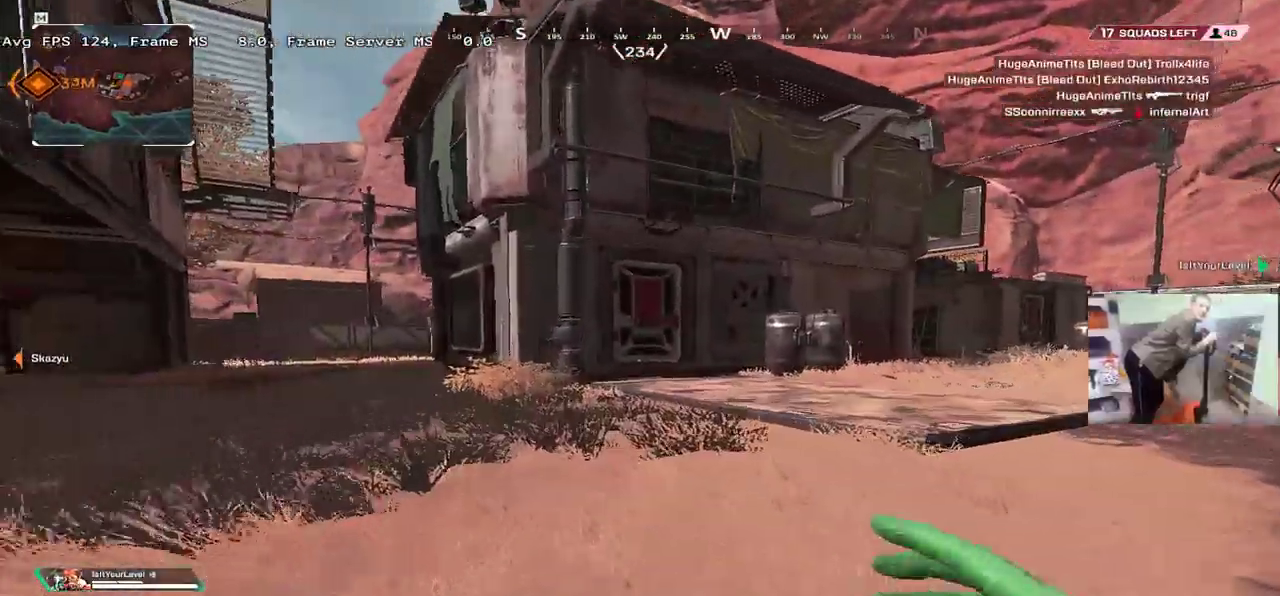
{"keys": ["w"], "mouse": [], "events": [[67, "ctrl", "down"], [334, "mouse_right", "down"], [350, "mouse_right", "up"], [450, "ctrl", "up"]]}
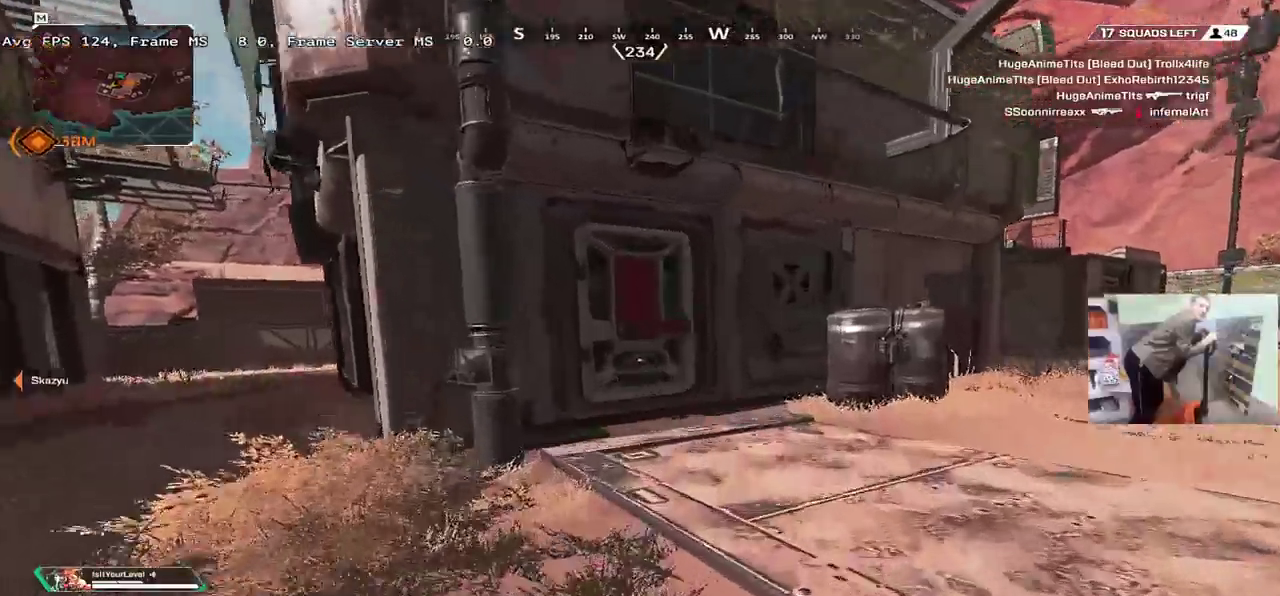
{"keys": ["q", "w"], "mouse": [], "events": [[250, "e", "down"], [284, "c", "down"], [334, "e", "up"], [350, "c", "up"], [350, "q", "down"]]}
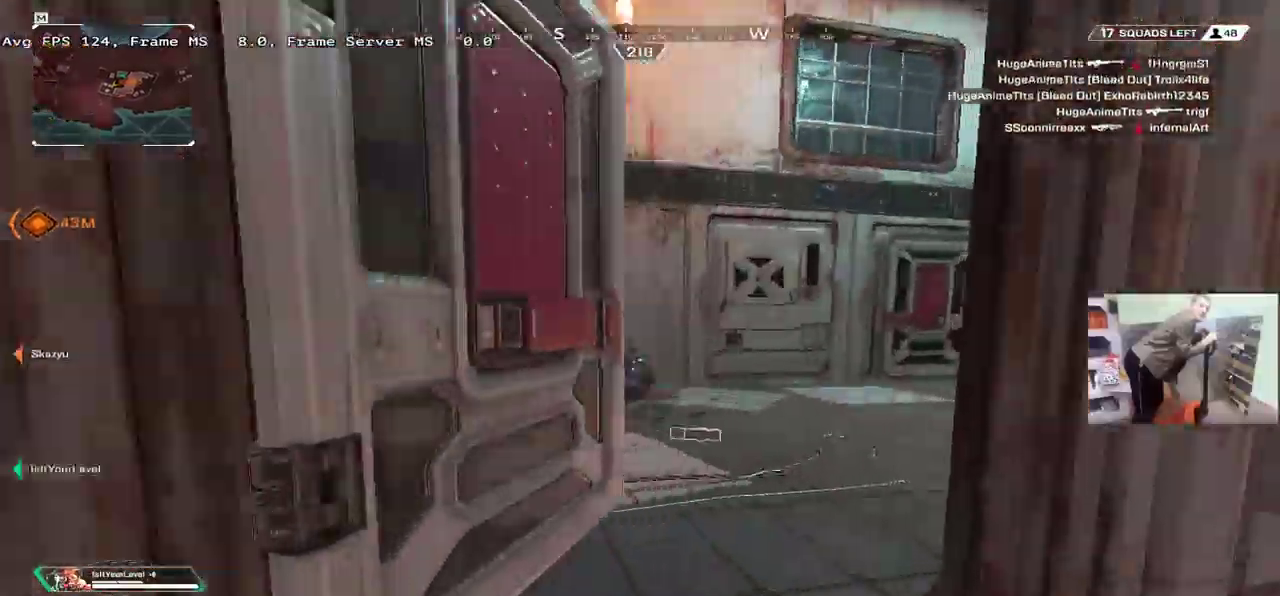
{"keys": ["w"], "mouse": [], "events": [[150, "q", "up"], [217, "e", "down"], [500, "e", "up"]]}
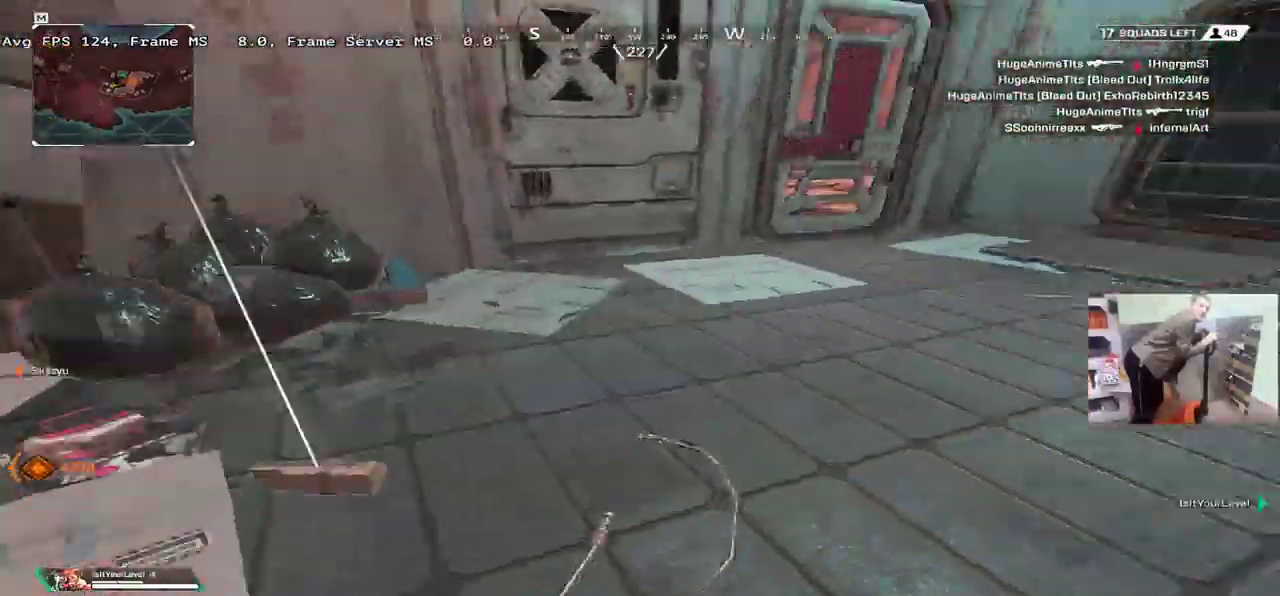
{"keys": ["w"], "mouse": [], "events": []}
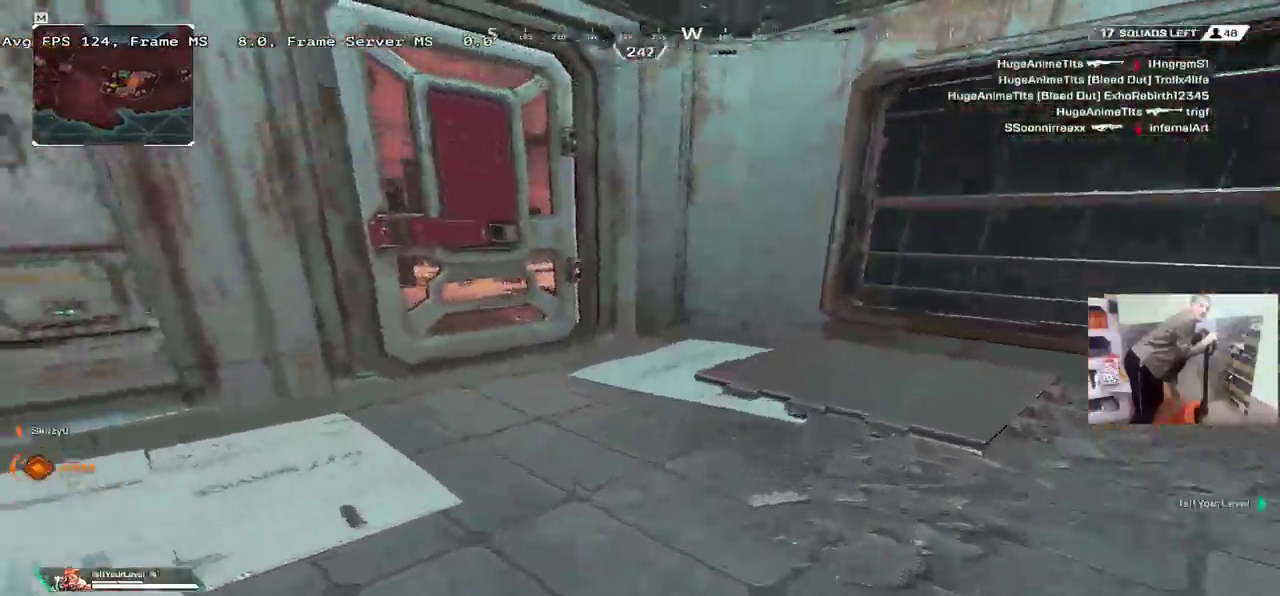
{"keys": ["w"], "mouse": [], "events": [[184, "c", "down"], [250, "c", "up"]]}
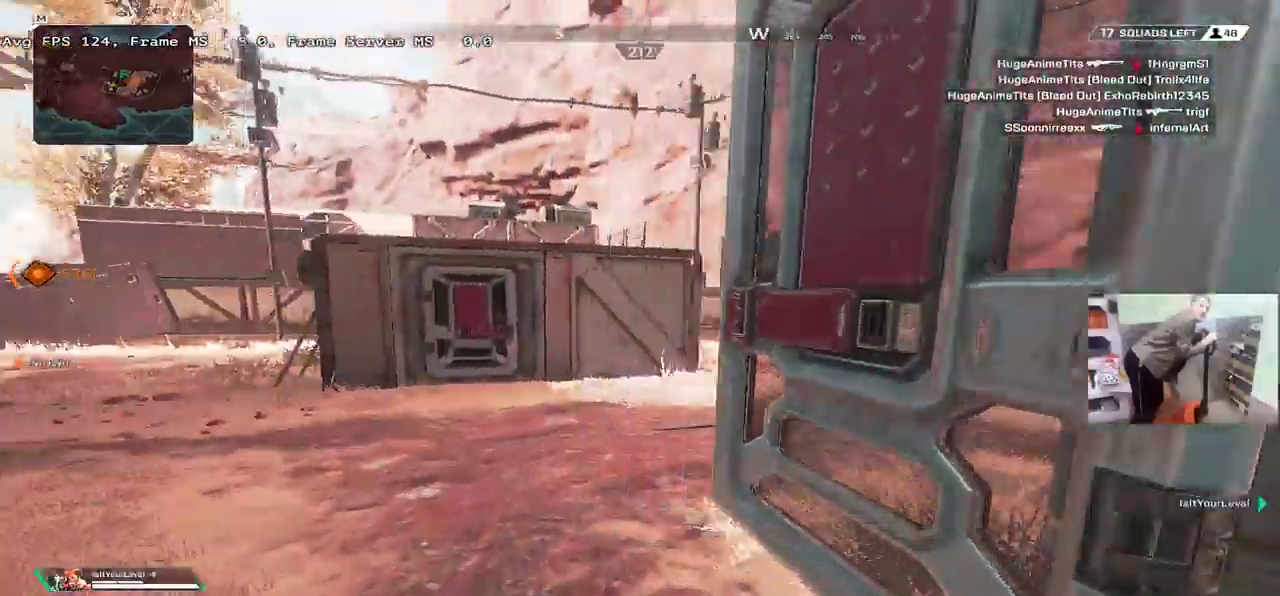
{"keys": ["ctrl", "w"], "mouse": [], "events": [[367, "ctrl", "down"]]}
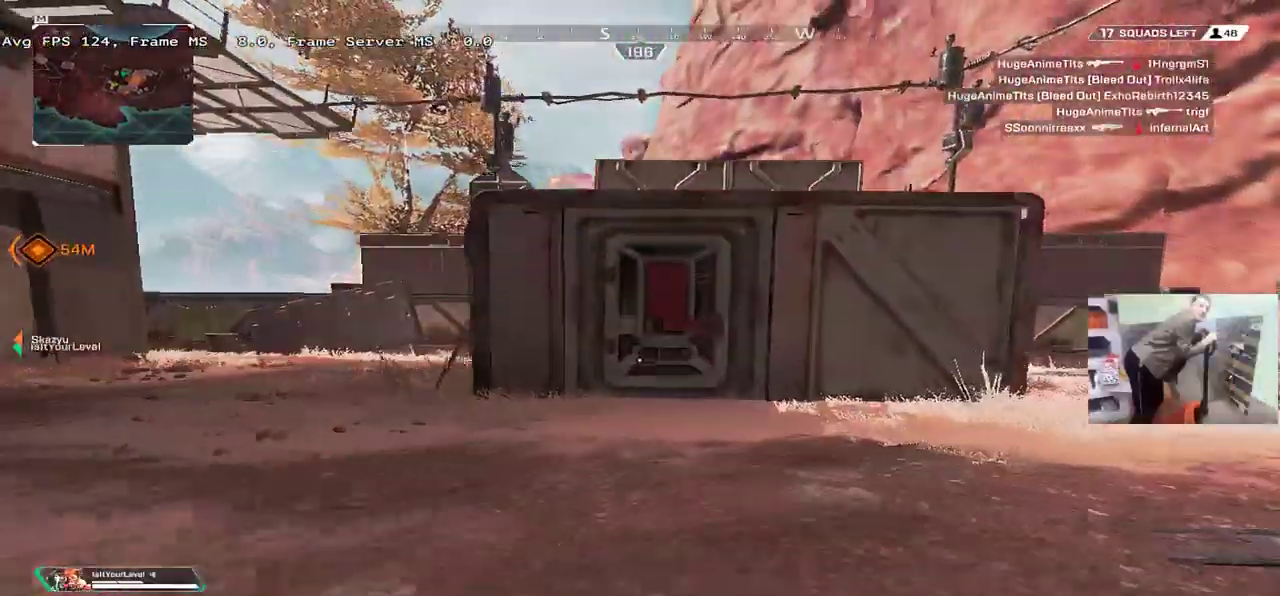
{"keys": ["e", "w"], "mouse": [], "events": [[150, "mouse_right", "down"], [217, "mouse_right", "up"], [400, "c", "down"], [400, "ctrl", "up"], [467, "c", "up"], [484, "e", "down"]]}
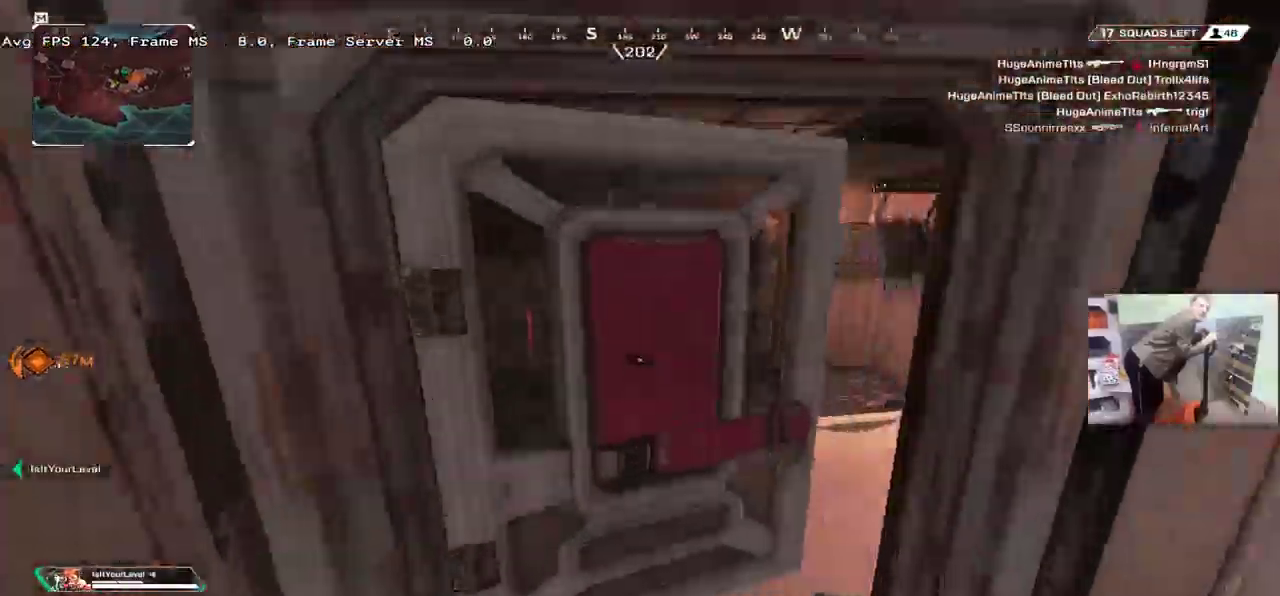
{"keys": ["q", "w"], "mouse": [], "events": [[67, "e", "up"], [67, "q", "down"], [250, "q", "up"], [250, "shift", "down"], [334, "shift", "up"], [417, "q", "down"]]}
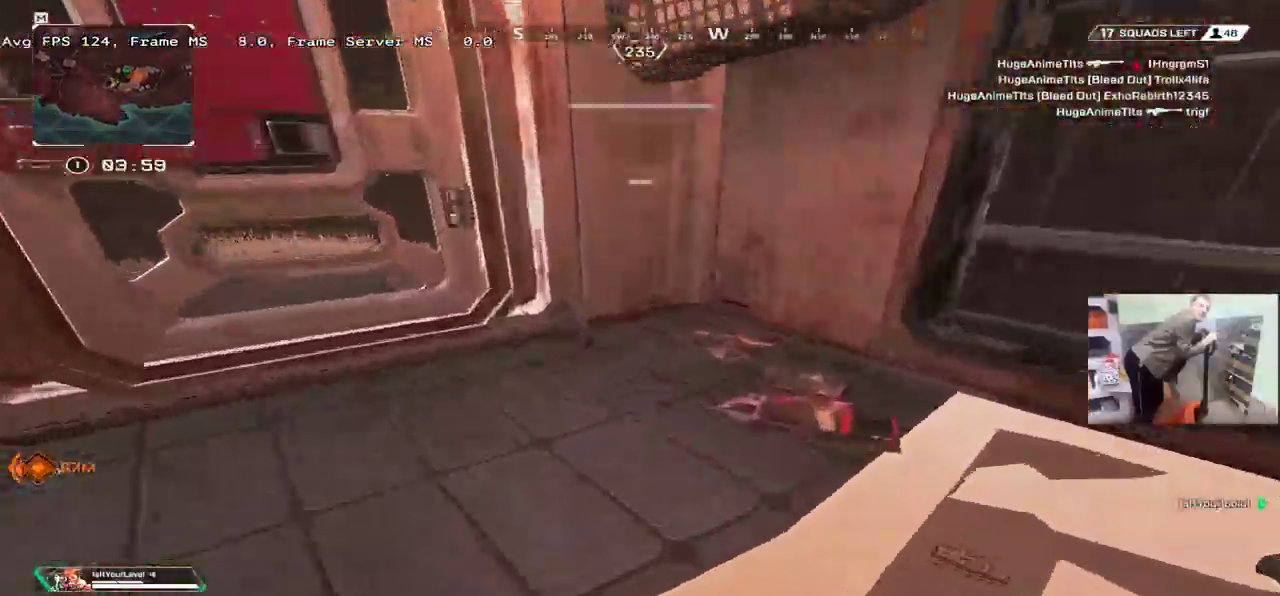
{"keys": [], "mouse": [], "events": [[17, "q", "up"], [67, "c", "down"], [117, "q", "down"], [134, "c", "up"], [134, "w", "up"], [250, "s", "down"], [450, "s", "up"], [467, "q", "up"]]}
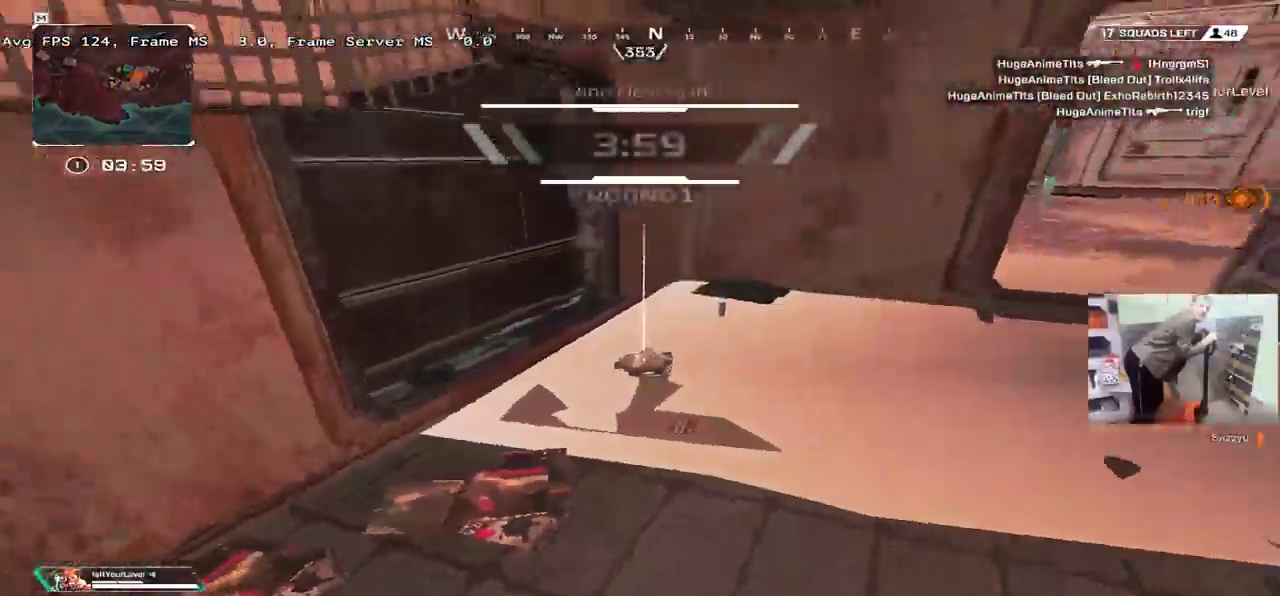
{"keys": ["e", "s"], "mouse": [], "events": [[67, "w", "down"], [284, "w", "up"], [317, "c", "down"], [350, "s", "down"], [384, "c", "up"], [500, "e", "down"]]}